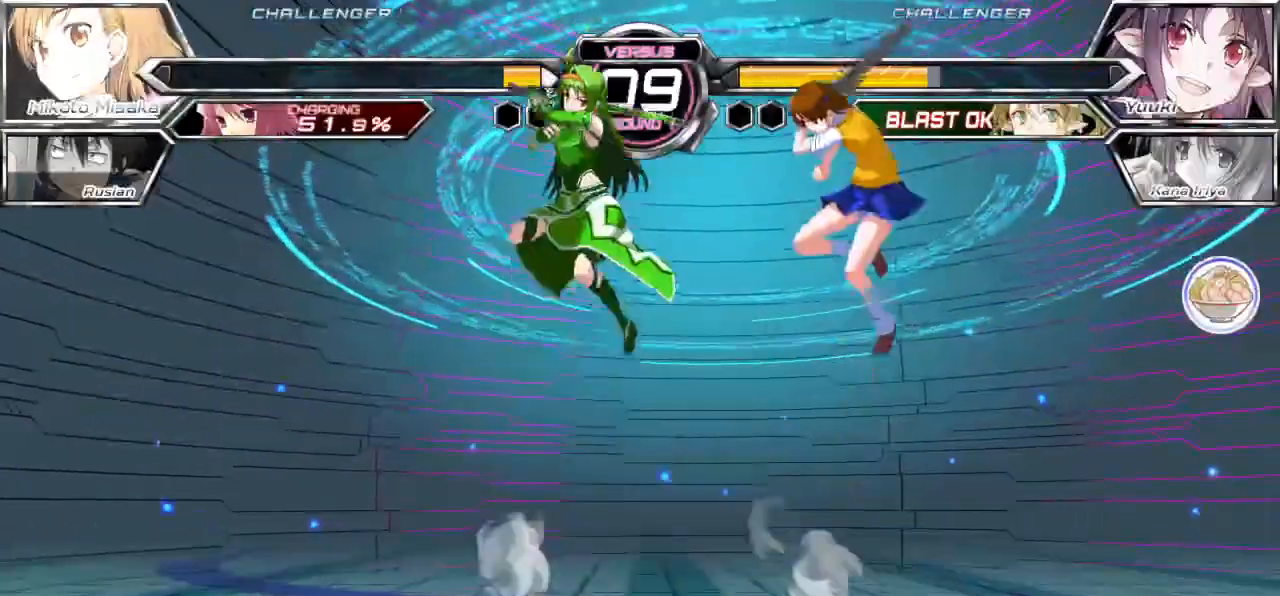
Gameplay with a controller (arcade stick); each line is a JSON object with the inputs held at the frame after it (dt_ms = milliseconds from this image to that frame). "events" lists button and stick changes between this image and that frame as [ms after this image, input, new state], when the widget could be followed in between. Not read: L3 R3.
{"dt_ms": 500, "buttons": ["TRIANGLE"], "left_stick": "center", "events": [[50, "TRIANGLE", "down"]]}
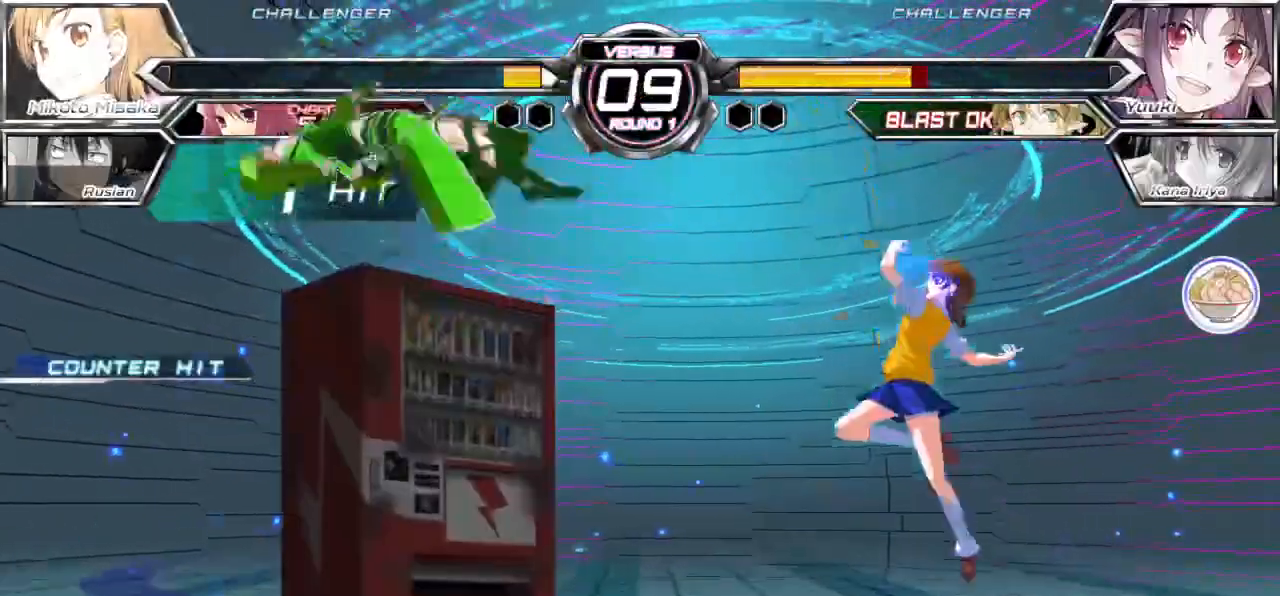
{"dt_ms": 500, "buttons": [], "left_stick": "left", "events": [[433, "TRIANGLE", "up"], [467, "left_stick", "left"]]}
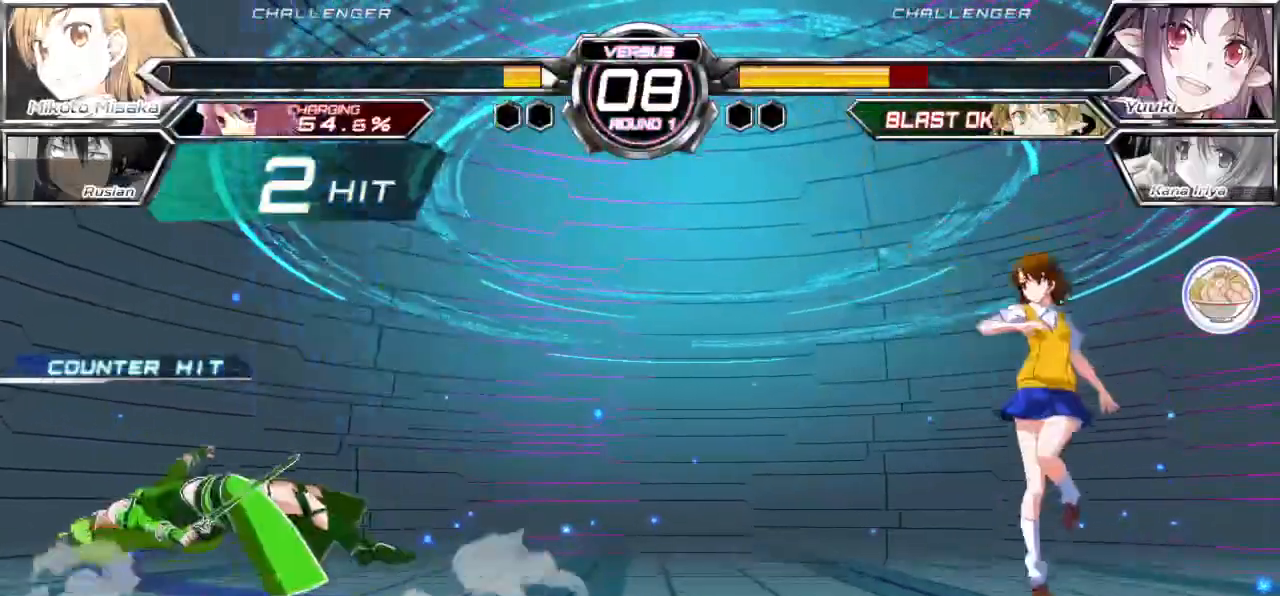
{"dt_ms": 500, "buttons": [], "left_stick": "left", "events": [[33, "left_stick", "center"], [100, "left_stick", "left"], [400, "left_stick", "center"], [500, "left_stick", "left"]]}
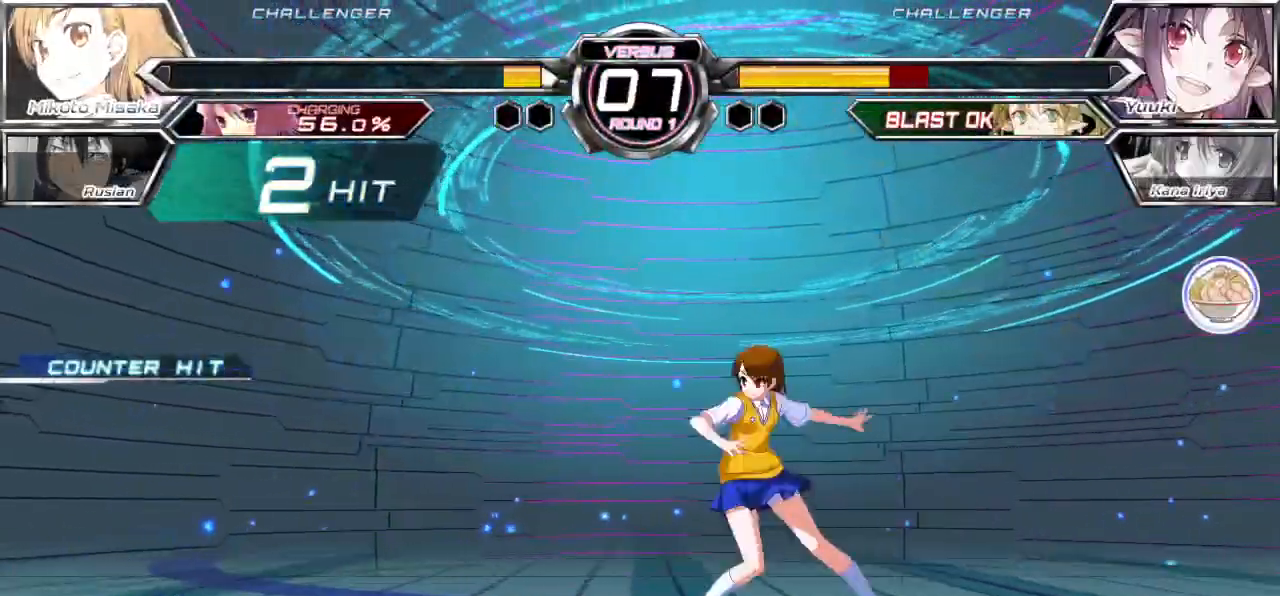
{"dt_ms": 500, "buttons": [], "left_stick": "center", "events": [[67, "left_stick", "center"], [133, "left_stick", "left"], [267, "left_stick", "center"], [367, "left_stick", "up"], [450, "left_stick", "center"]]}
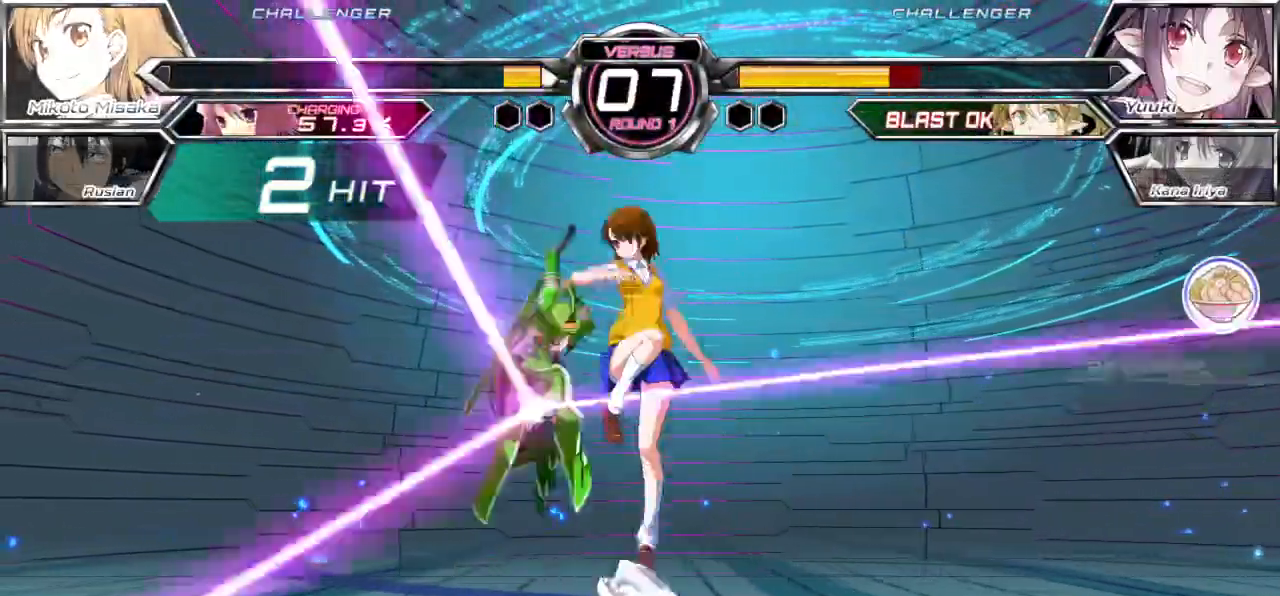
{"dt_ms": 500, "buttons": [], "left_stick": "right", "events": [[33, "left_stick", "up"], [100, "left_stick", "center"], [167, "left_stick", "right"]]}
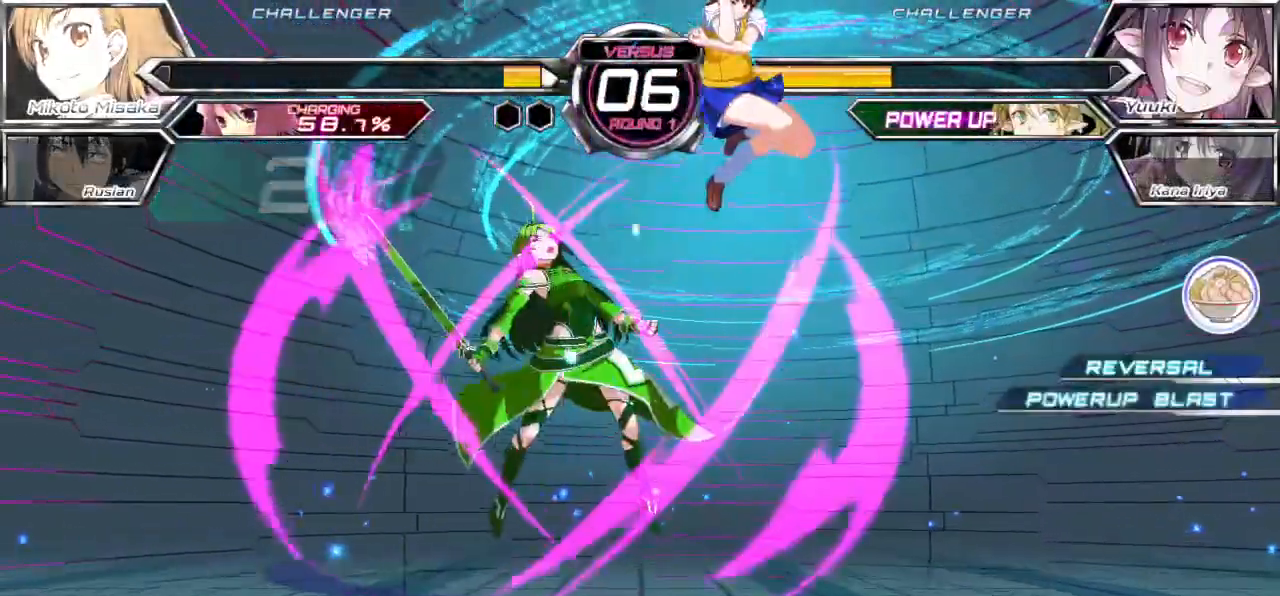
{"dt_ms": 1000, "buttons": [], "left_stick": "left"}
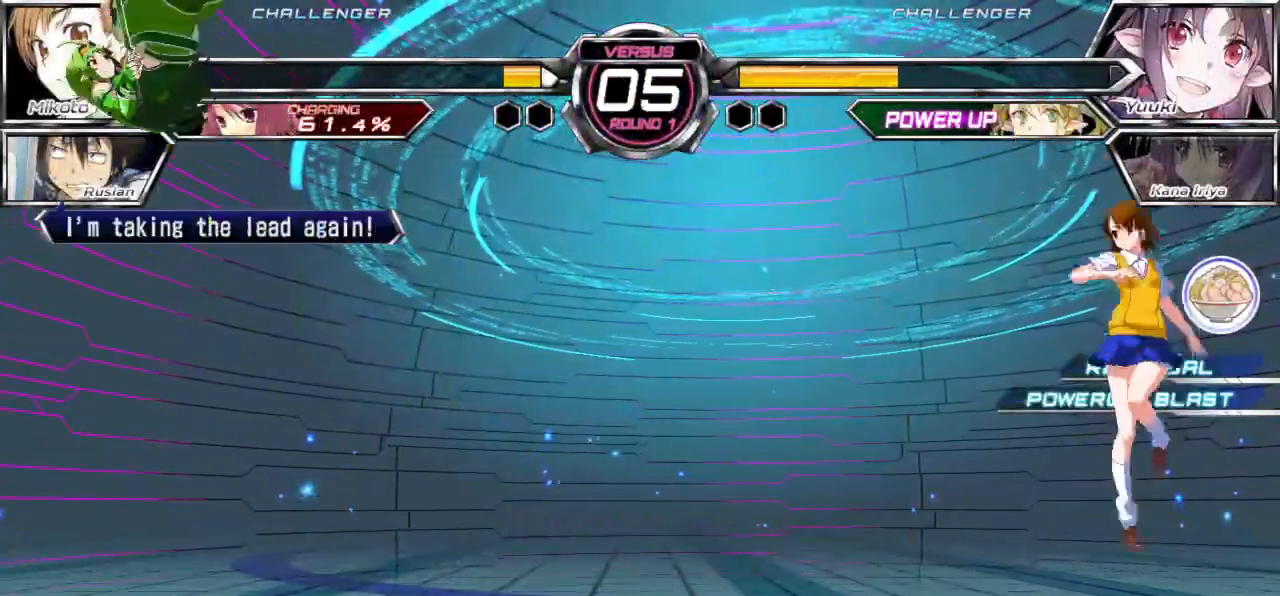
{"dt_ms": 500, "buttons": [], "left_stick": "center", "events": [[50, "left_stick", "center"], [117, "left_stick", "left"], [167, "R1", "down"], [283, "R1", "up"], [500, "left_stick", "center"]]}
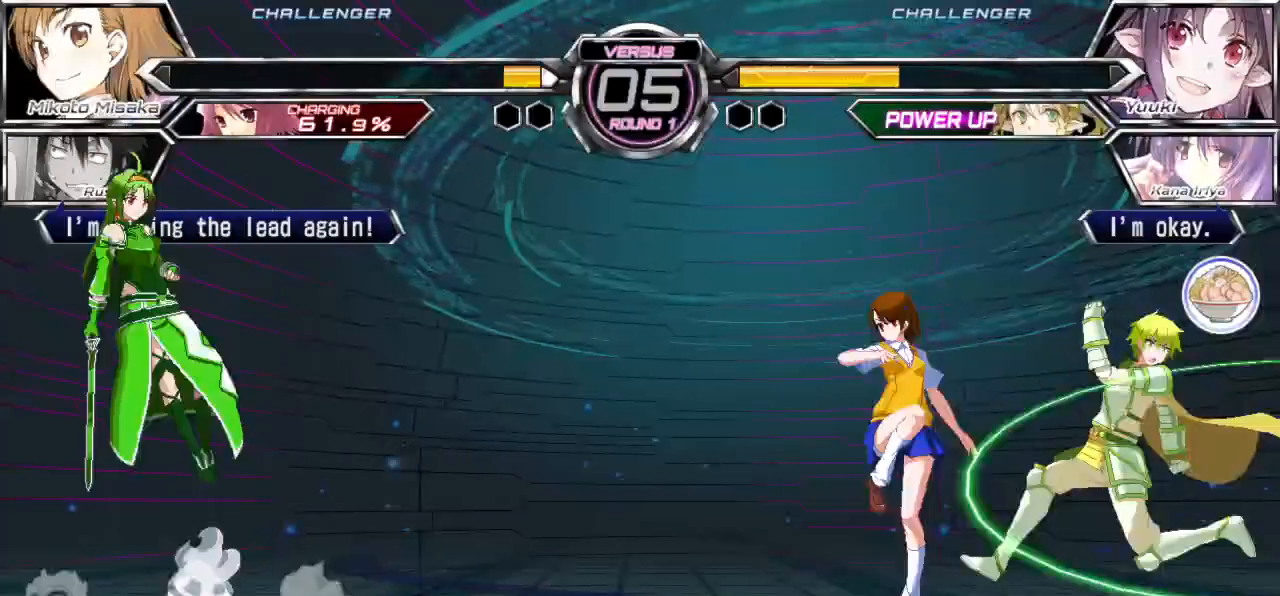
{"dt_ms": 500, "buttons": [], "left_stick": "center", "events": [[17, "TRIANGLE", "down"], [367, "left_stick", "up-left"], [383, "TRIANGLE", "up"], [500, "left_stick", "center"]]}
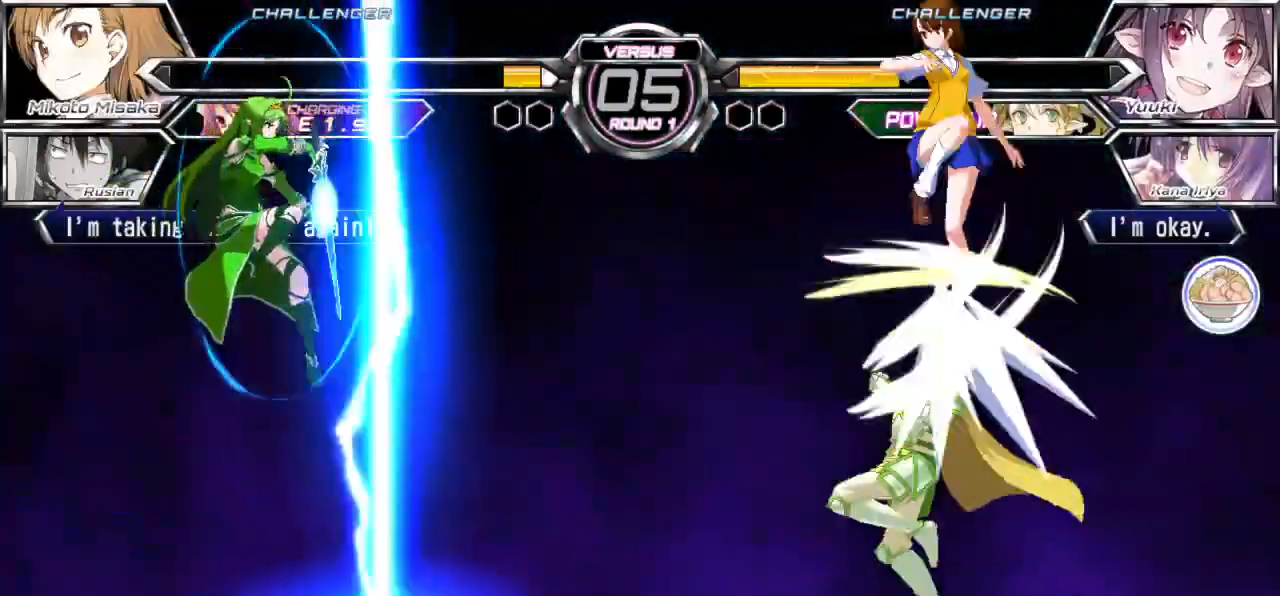
{"dt_ms": 500, "buttons": ["TRIANGLE"], "left_stick": "center", "events": [[33, "TRIANGLE", "down"]]}
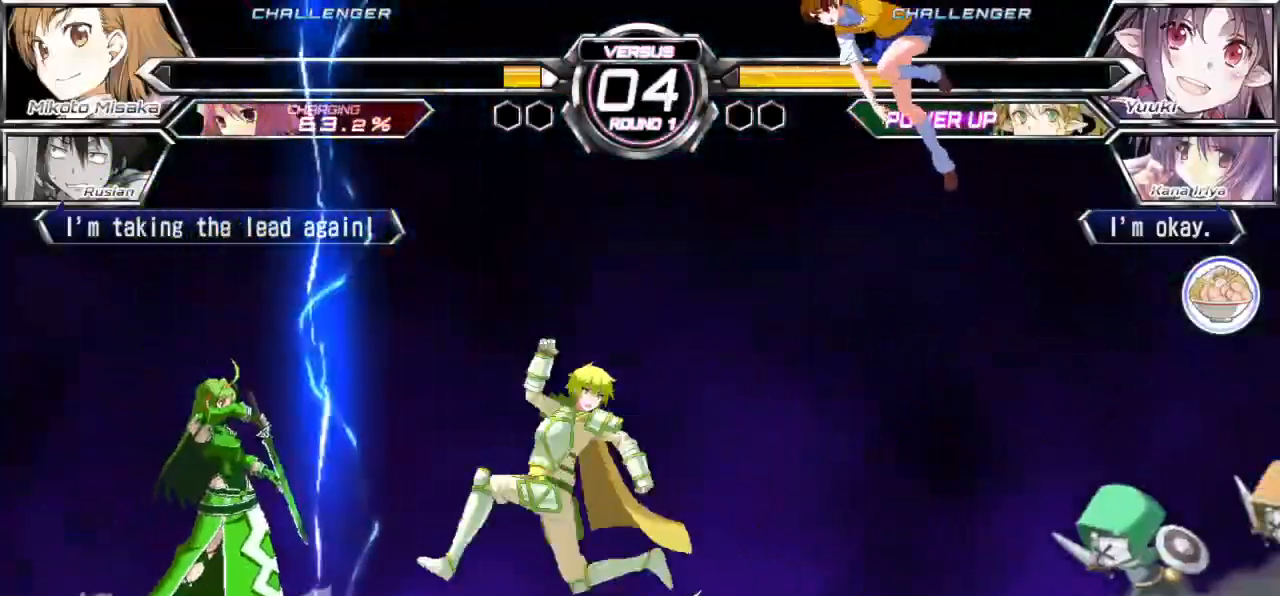
{"dt_ms": 500, "buttons": [], "left_stick": "center", "events": [[150, "TRIANGLE", "up"], [183, "CROSS", "down"], [300, "CROSS", "up"], [433, "left_stick", "left"], [500, "left_stick", "center"]]}
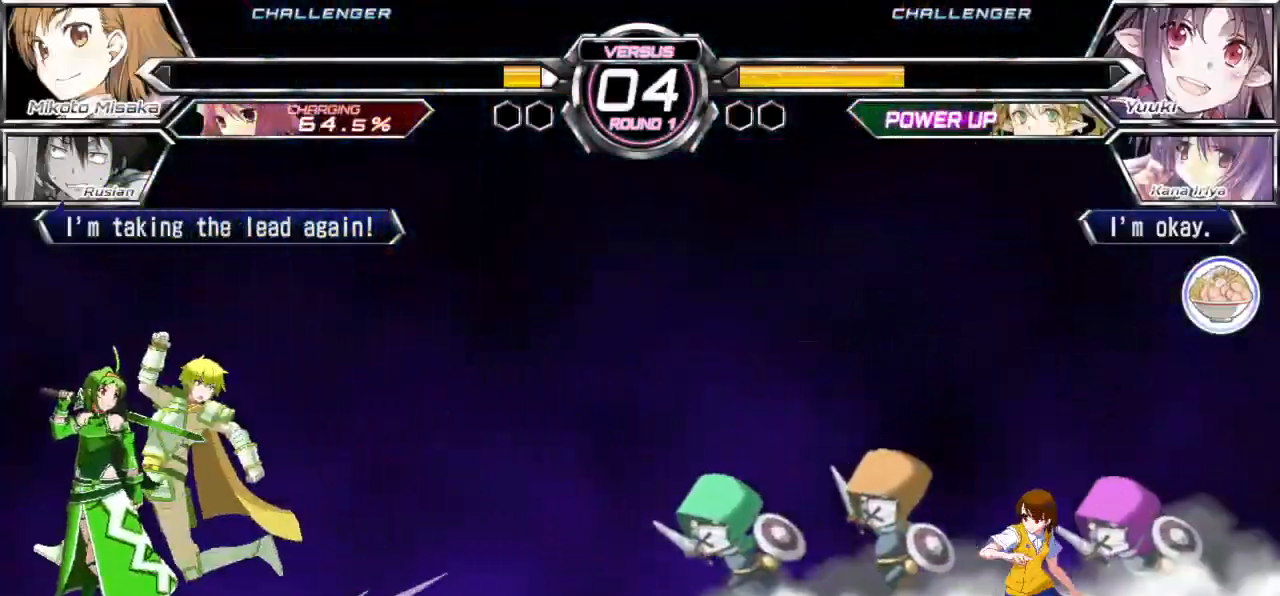
{"dt_ms": 500, "buttons": [], "left_stick": "center", "events": [[67, "left_stick", "left"], [500, "left_stick", "center"]]}
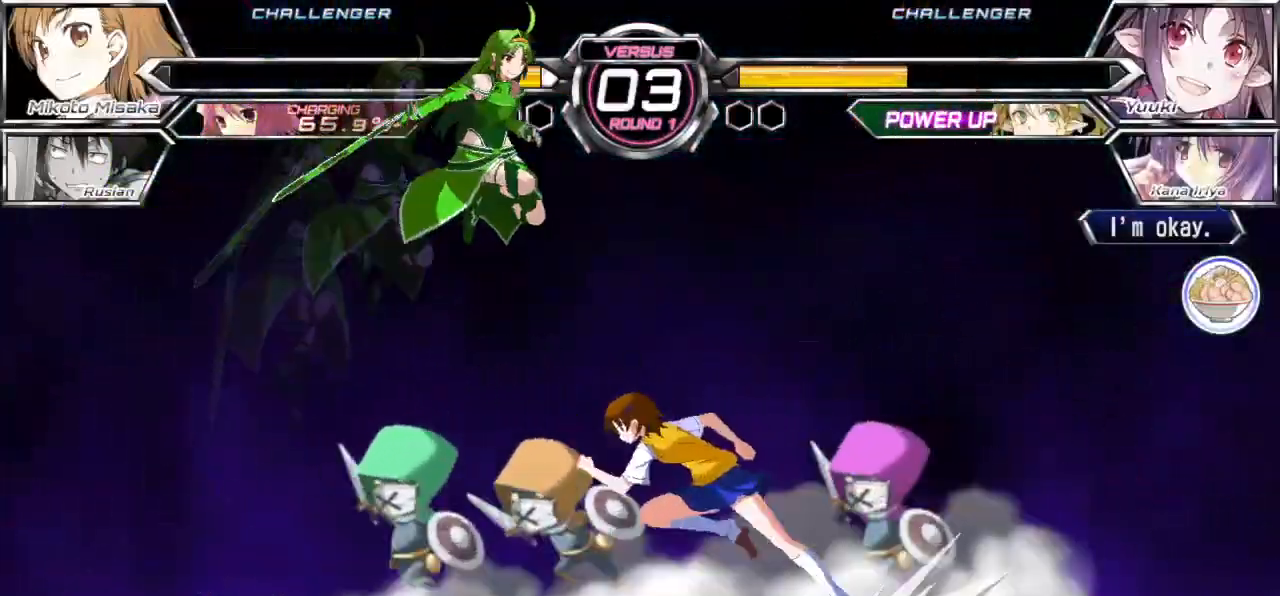
{"dt_ms": 500, "buttons": ["CROSS"], "left_stick": "center", "events": [[33, "left_stick", "right"], [467, "CROSS", "down"], [483, "left_stick", "center"]]}
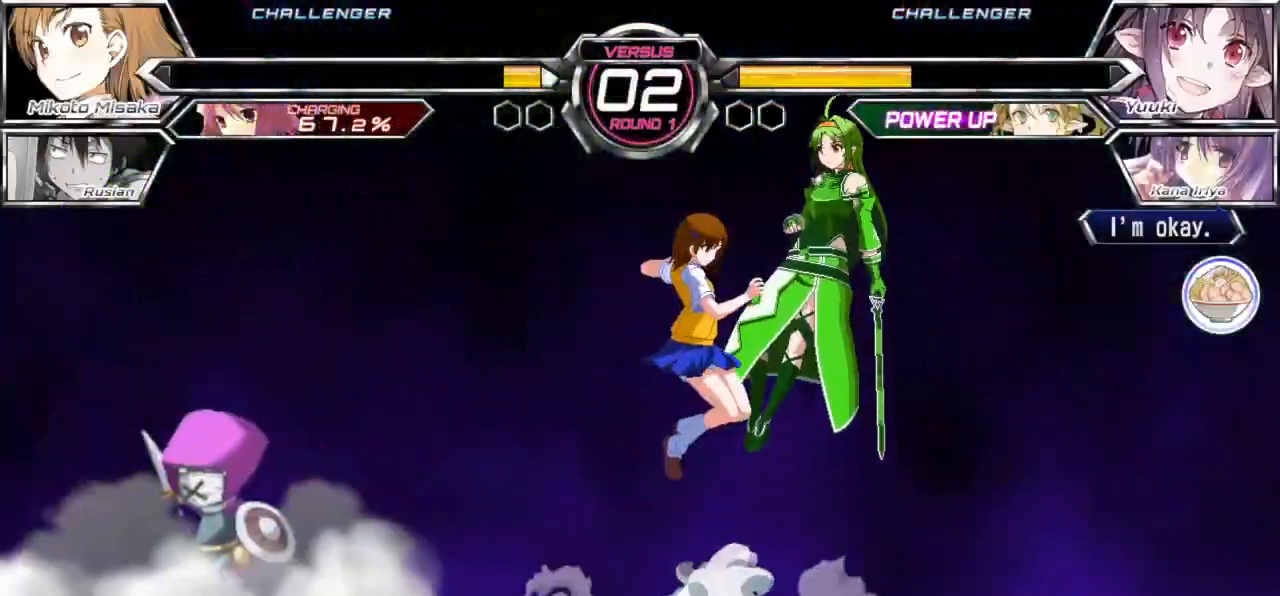
{"dt_ms": 500, "buttons": [], "left_stick": "center", "events": [[50, "CROSS", "up"], [133, "TRIANGLE", "down"], [217, "TRIANGLE", "up"]]}
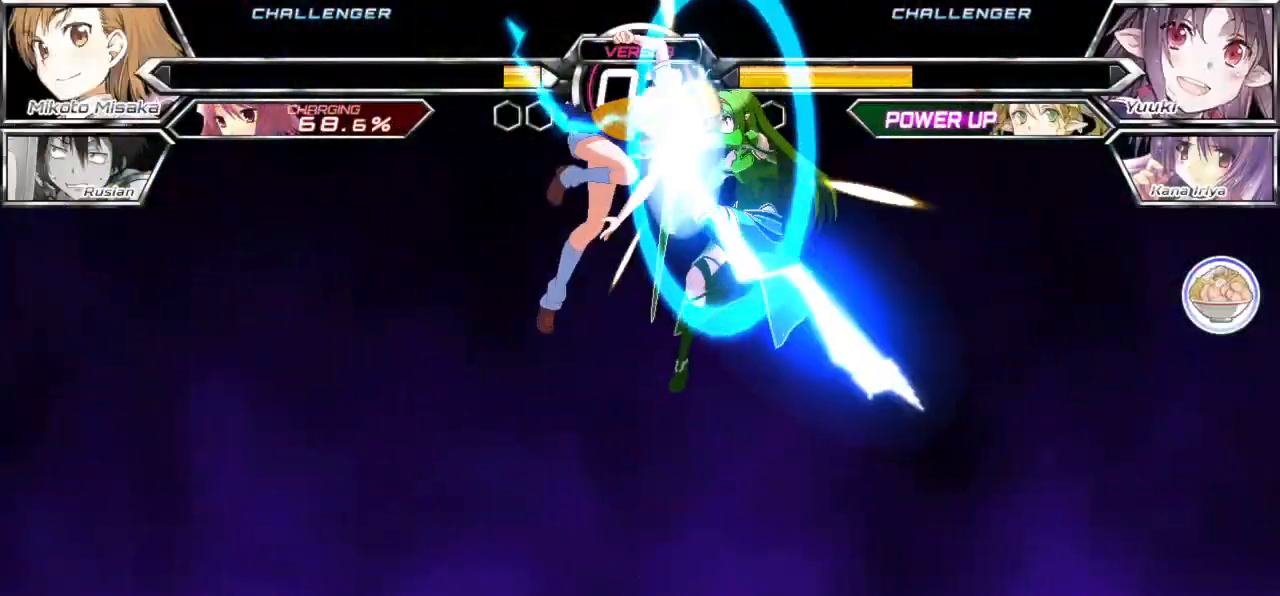
{"dt_ms": 500, "buttons": [], "left_stick": "center", "events": [[50, "left_stick", "up-right"], [150, "left_stick", "center"], [367, "TRIANGLE", "down"], [433, "TRIANGLE", "up"]]}
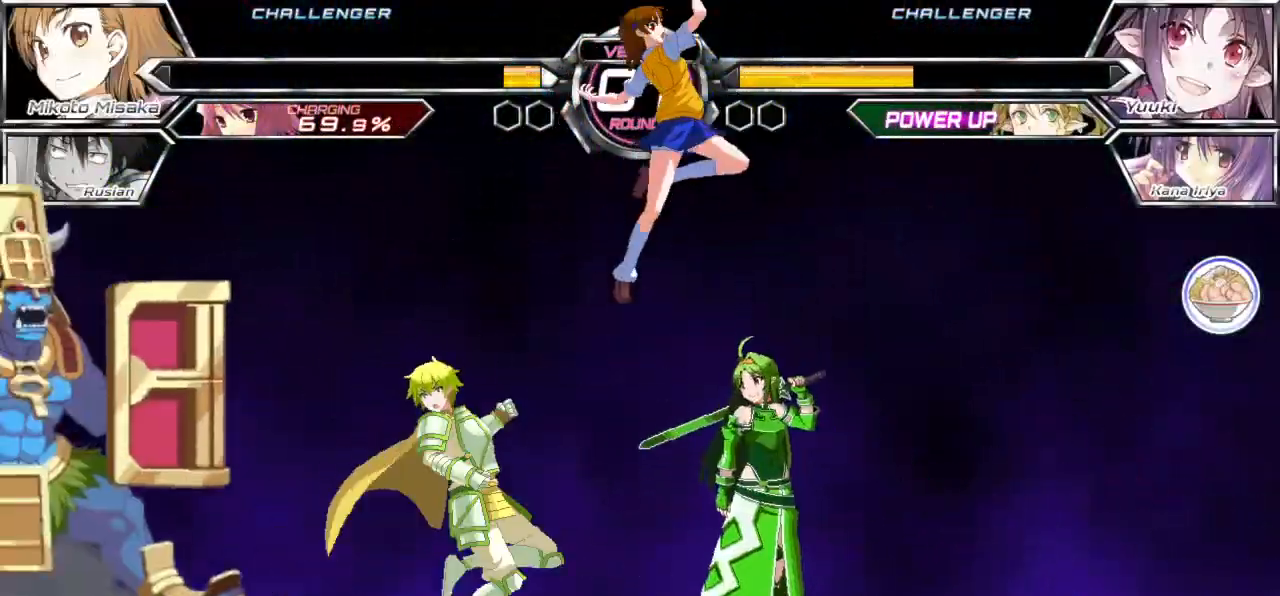
{"dt_ms": 500, "buttons": ["CROSS", "SQUARE"], "left_stick": "left", "events": [[417, "left_stick", "left"], [450, "CROSS", "down"], [450, "SQUARE", "down"]]}
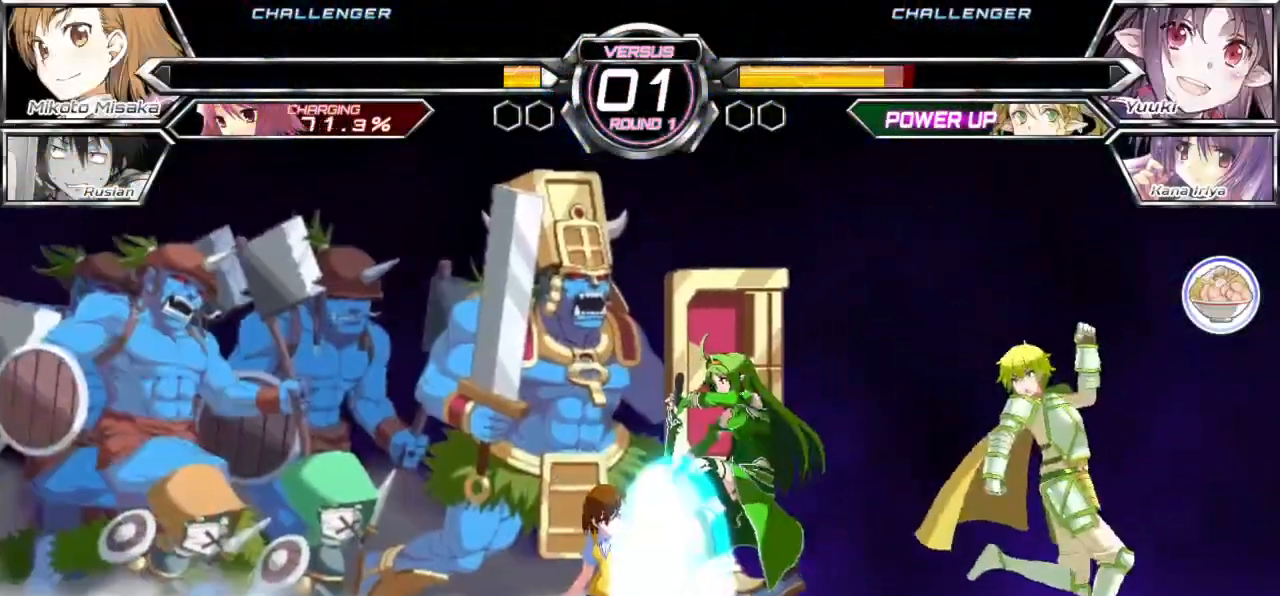
{"dt_ms": 500, "buttons": [], "left_stick": "center", "events": [[33, "CROSS", "up"], [33, "SQUARE", "up"], [467, "left_stick", "center"]]}
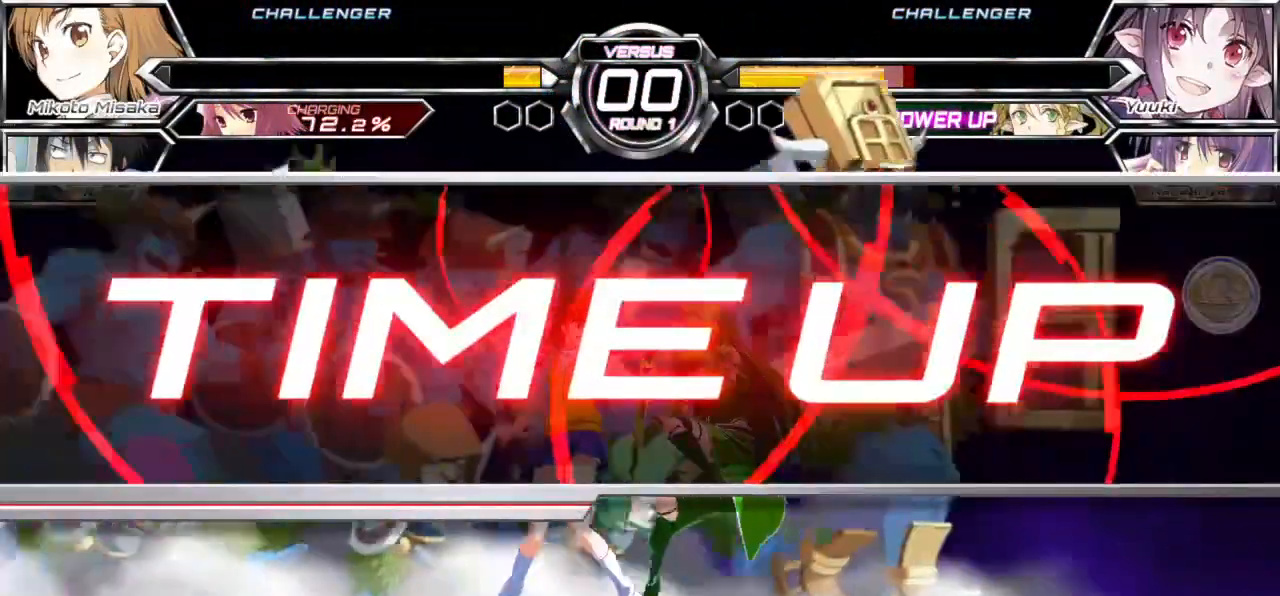
{"dt_ms": 500, "buttons": [], "left_stick": "center", "events": [[17, "left_stick", "right"], [100, "left_stick", "center"], [150, "left_stick", "right"], [350, "left_stick", "center"]]}
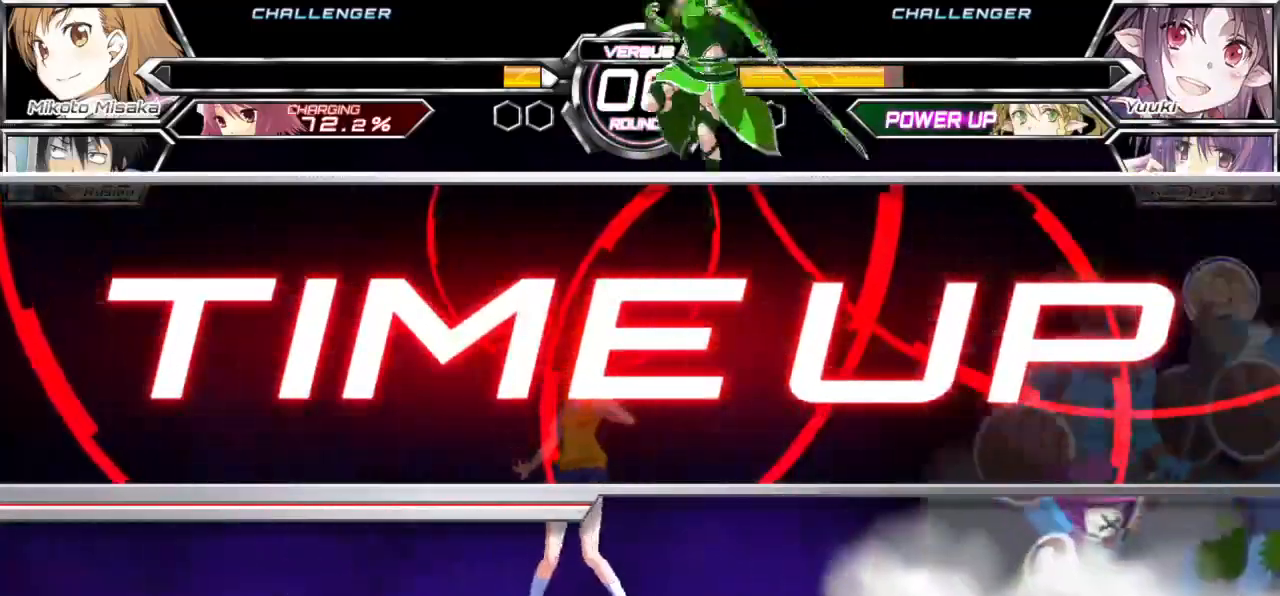
{"dt_ms": 500, "buttons": [], "left_stick": "center", "events": []}
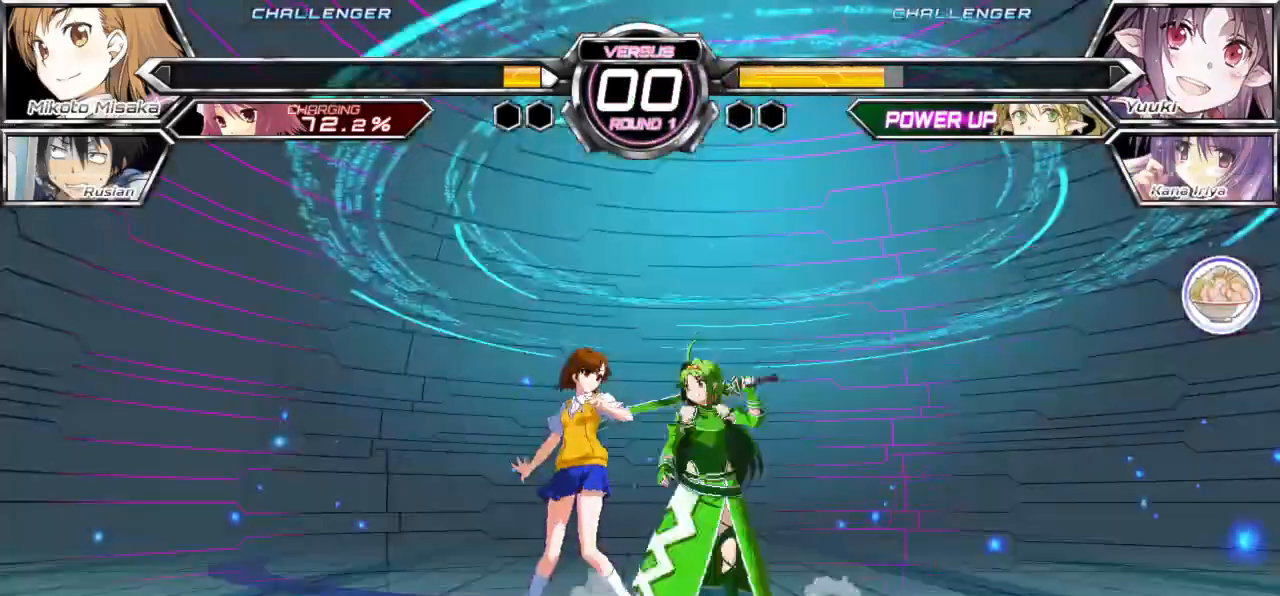
{"dt_ms": 500, "buttons": [], "left_stick": "center", "events": []}
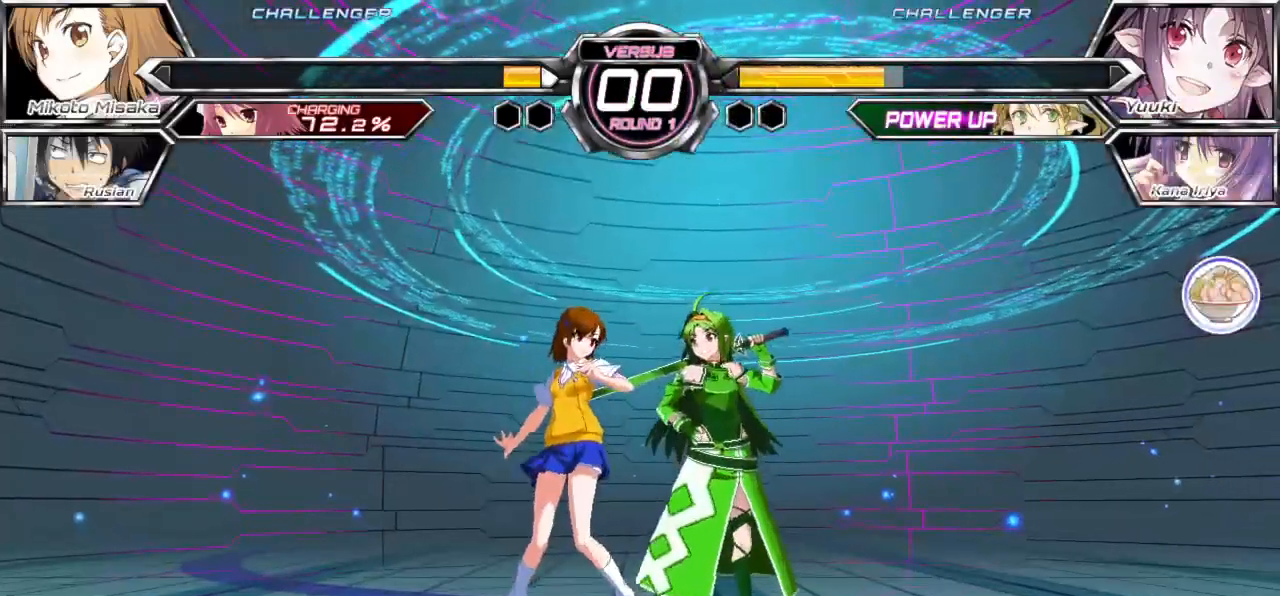
{"dt_ms": 500, "buttons": [], "left_stick": "center", "events": []}
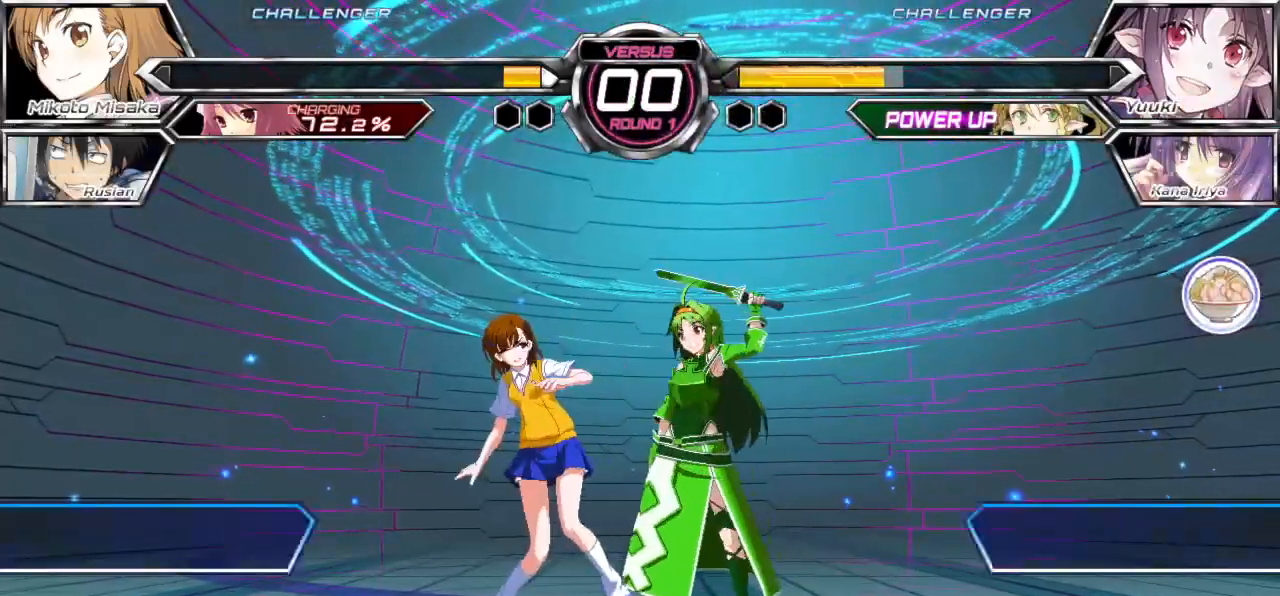
{"dt_ms": 500, "buttons": [], "left_stick": "center", "events": []}
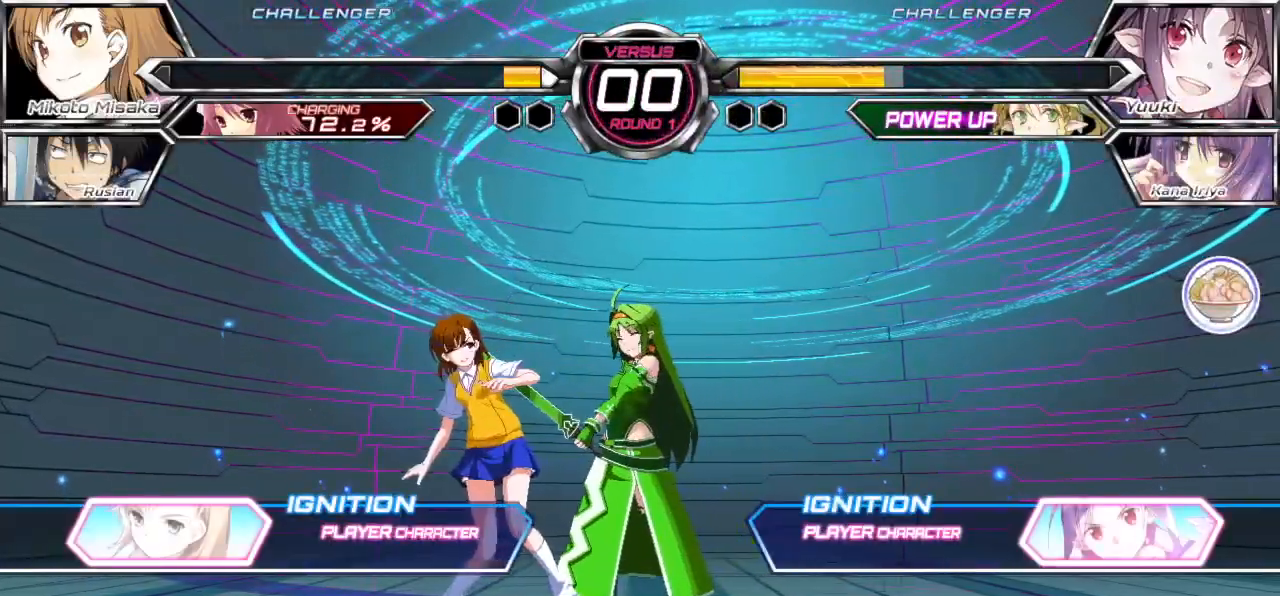
{"dt_ms": 500, "buttons": [], "left_stick": "center", "events": []}
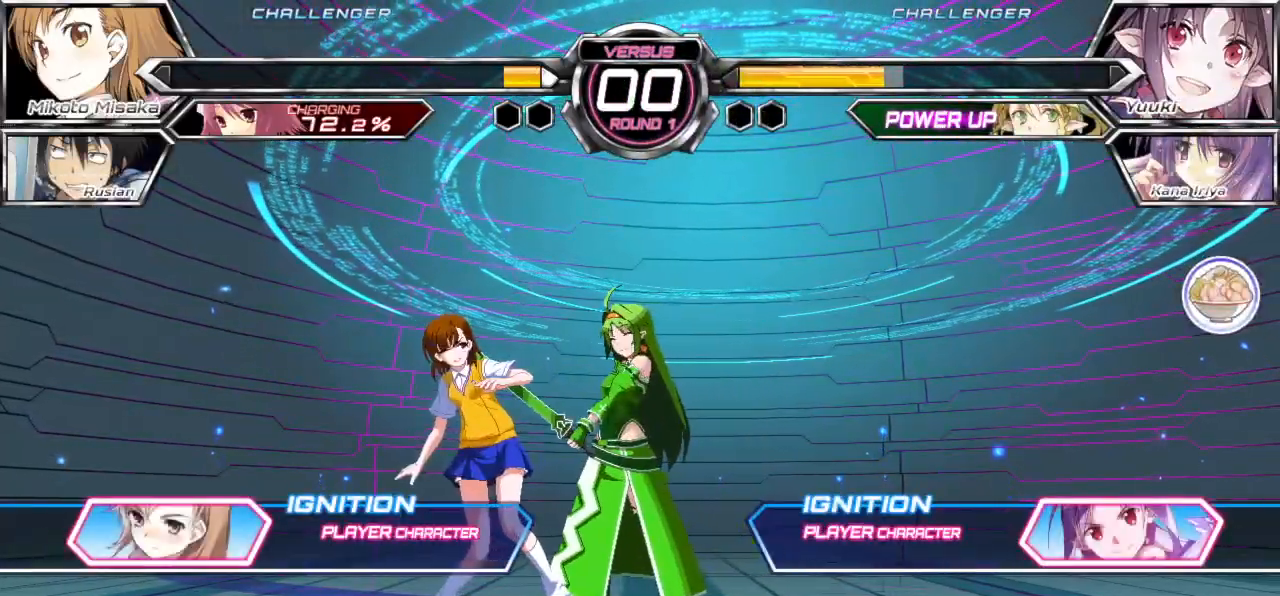
{"dt_ms": 500, "buttons": ["SQUARE"], "left_stick": "center", "events": [[100, "left_stick", "left"], [217, "left_stick", "center"], [467, "SQUARE", "down"]]}
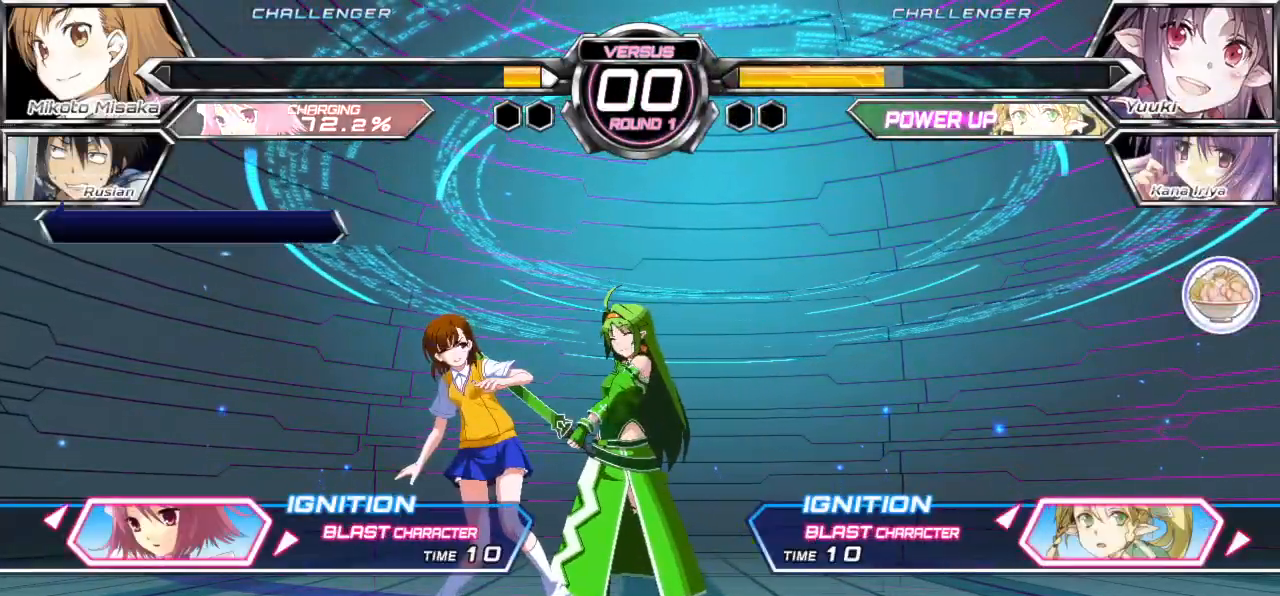
{"dt_ms": 500, "buttons": [], "left_stick": "center", "events": [[50, "SQUARE", "up"]]}
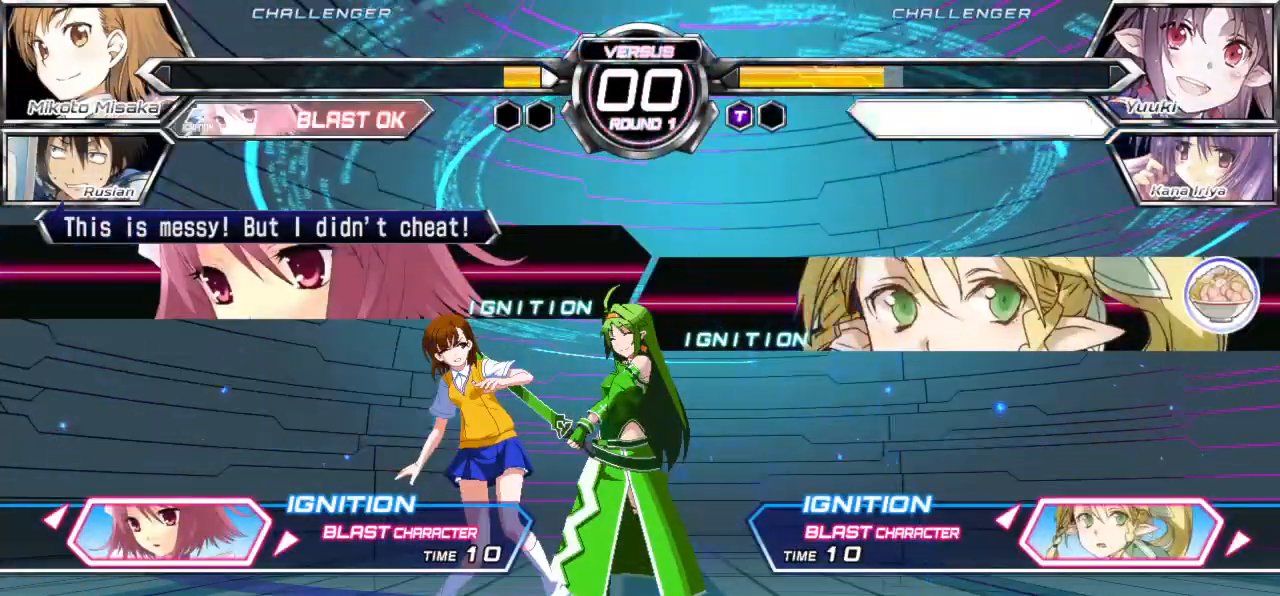
{"dt_ms": 500, "buttons": [], "left_stick": "center", "events": []}
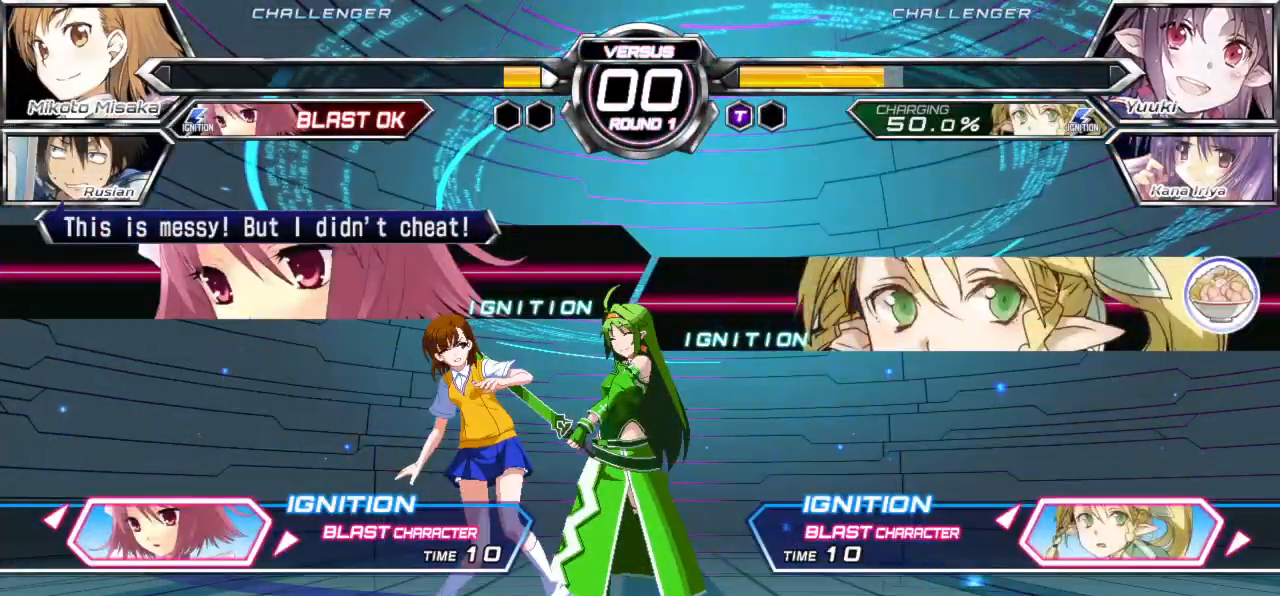
{"dt_ms": 500, "buttons": [], "left_stick": "center", "events": []}
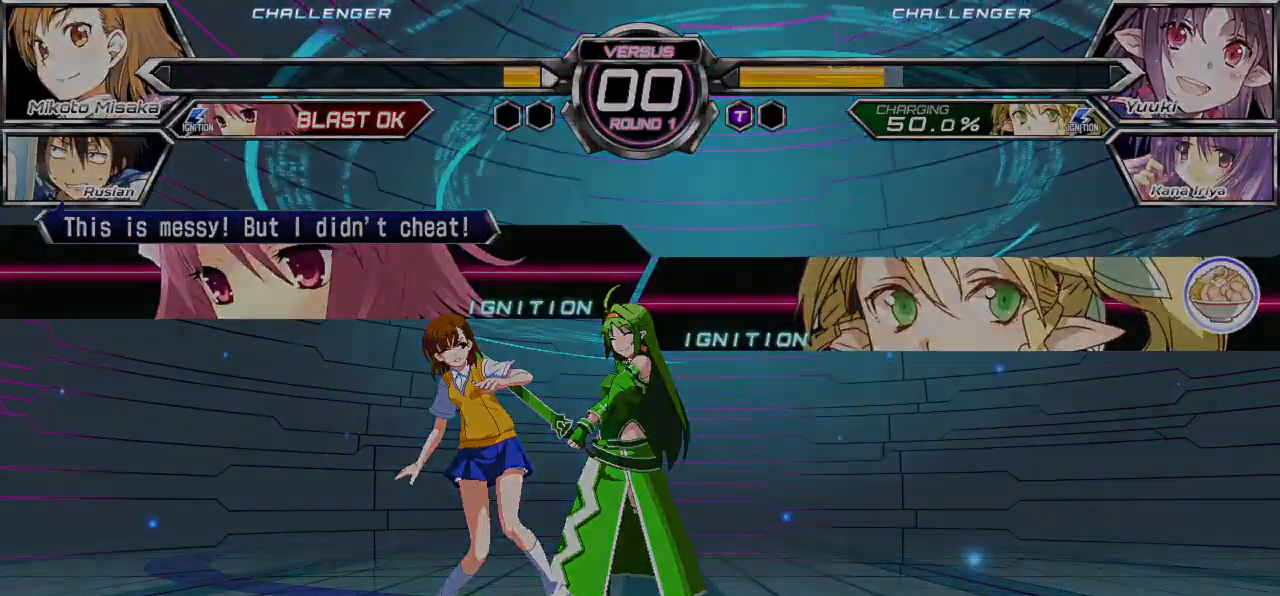
{"dt_ms": 500, "buttons": [], "left_stick": "center", "events": []}
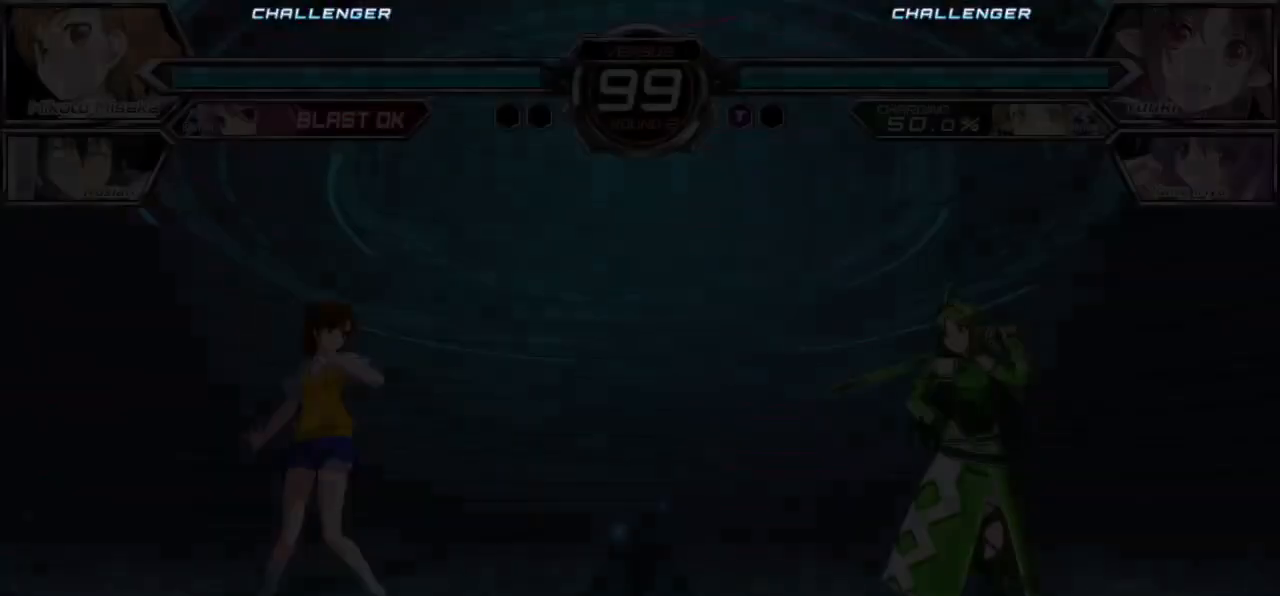
{"dt_ms": 500, "buttons": [], "left_stick": "center", "events": []}